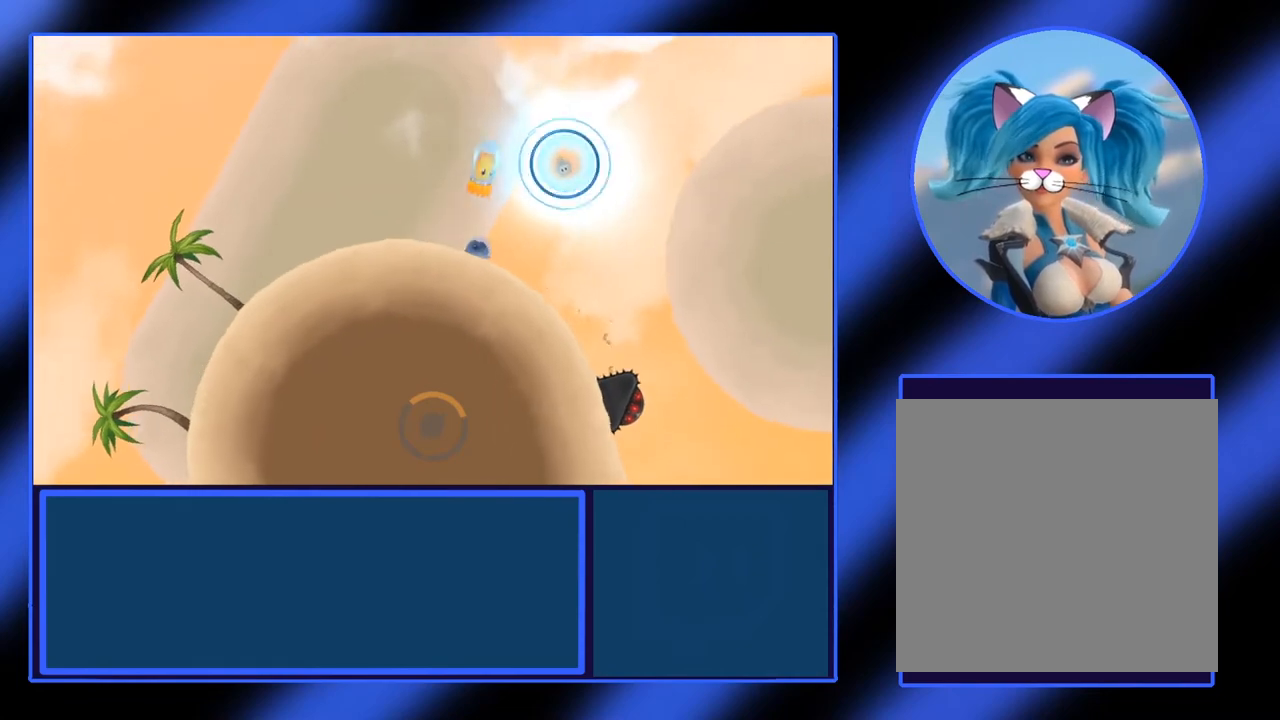
Gameplay with a controller (Xbox layout); each line is a JSON object with the inputs held at the frame after it. "events" lists button and stick changes between this image and that frame as [ms after this image, input, new state], when the widget could be followed in between. Not read: L3 R3 TOUCHPAD other_buttons right_stick.
{"buttons": [], "left_stick": "left", "events": [[250, "A", "up"], [250, "left_stick", "center"], [300, "left_stick", "left"]]}
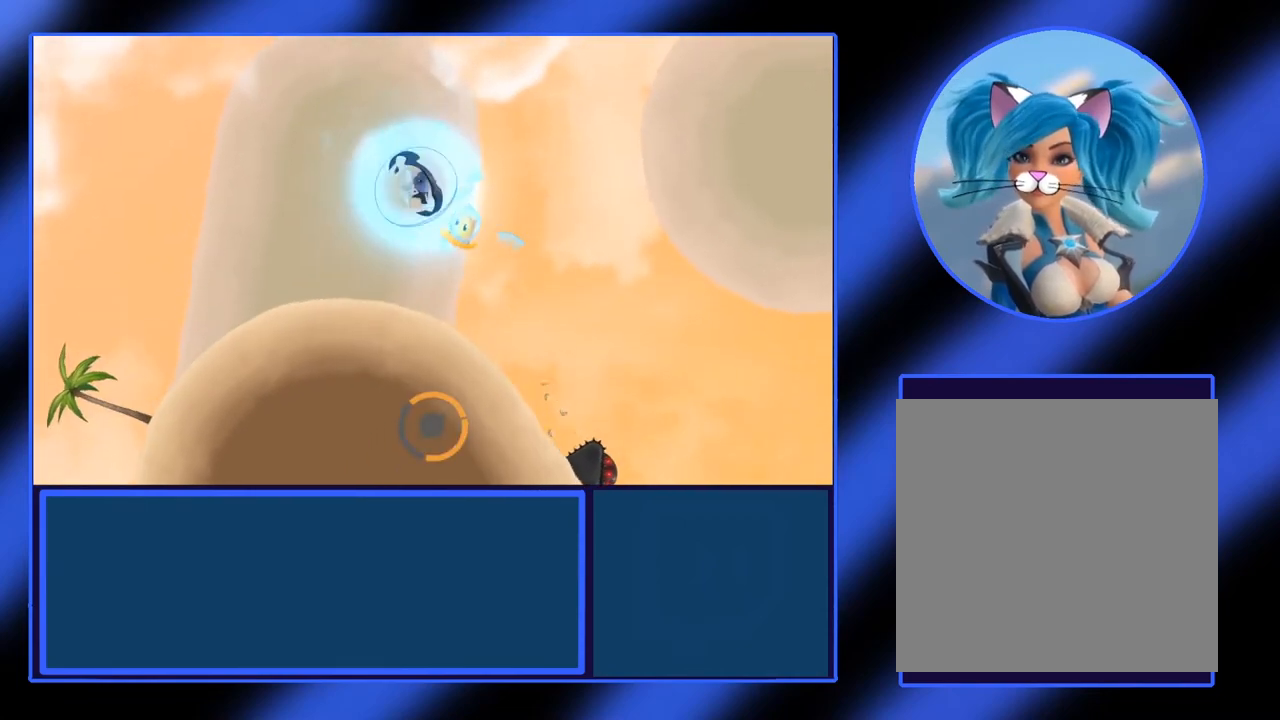
{"buttons": [], "left_stick": "center", "events": [[200, "left_stick", "center"]]}
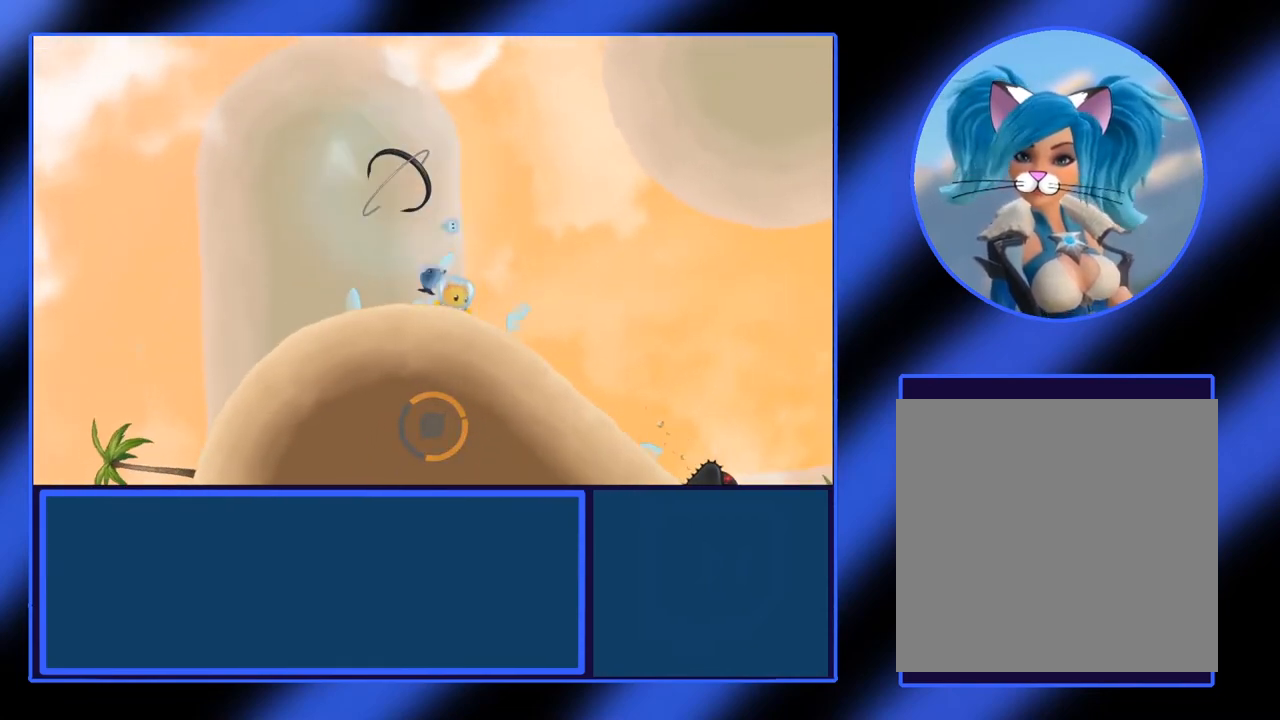
{"buttons": [], "left_stick": "center", "events": [[17, "left_stick", "right"], [467, "left_stick", "center"]]}
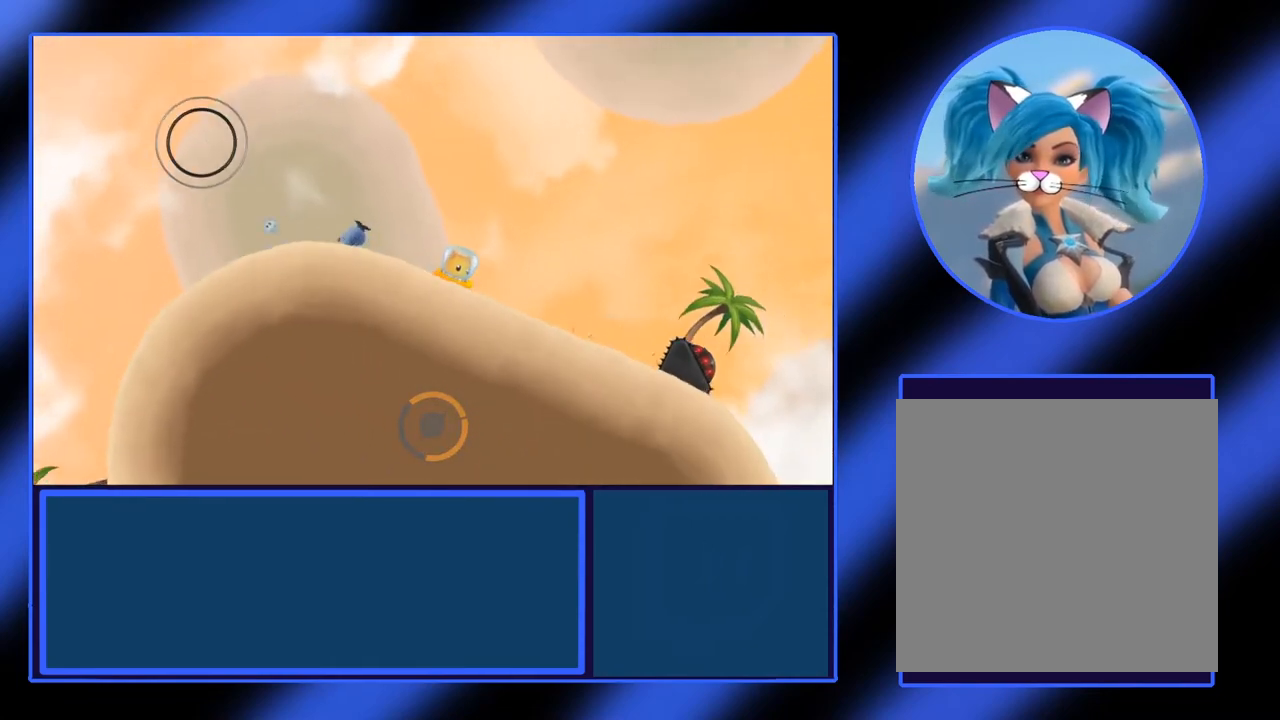
{"buttons": [], "left_stick": "right", "events": [[217, "left_stick", "right"]]}
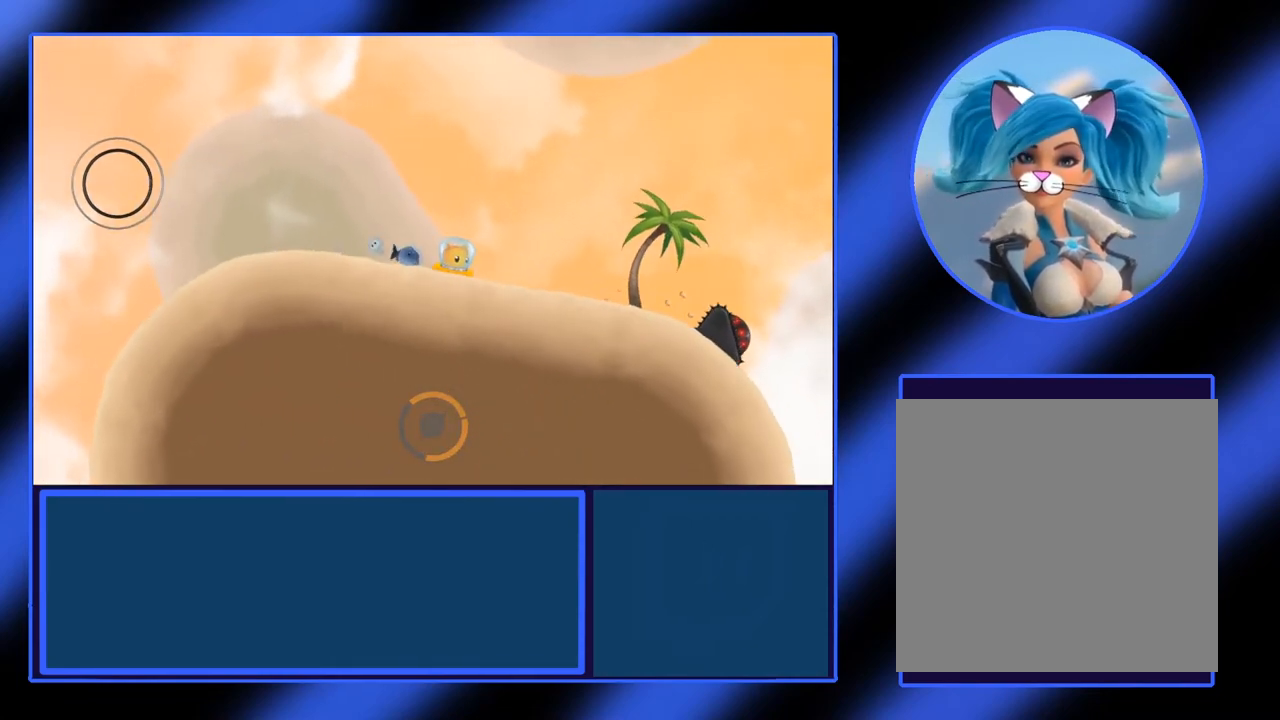
{"buttons": [], "left_stick": "center", "events": [[233, "left_stick", "center"]]}
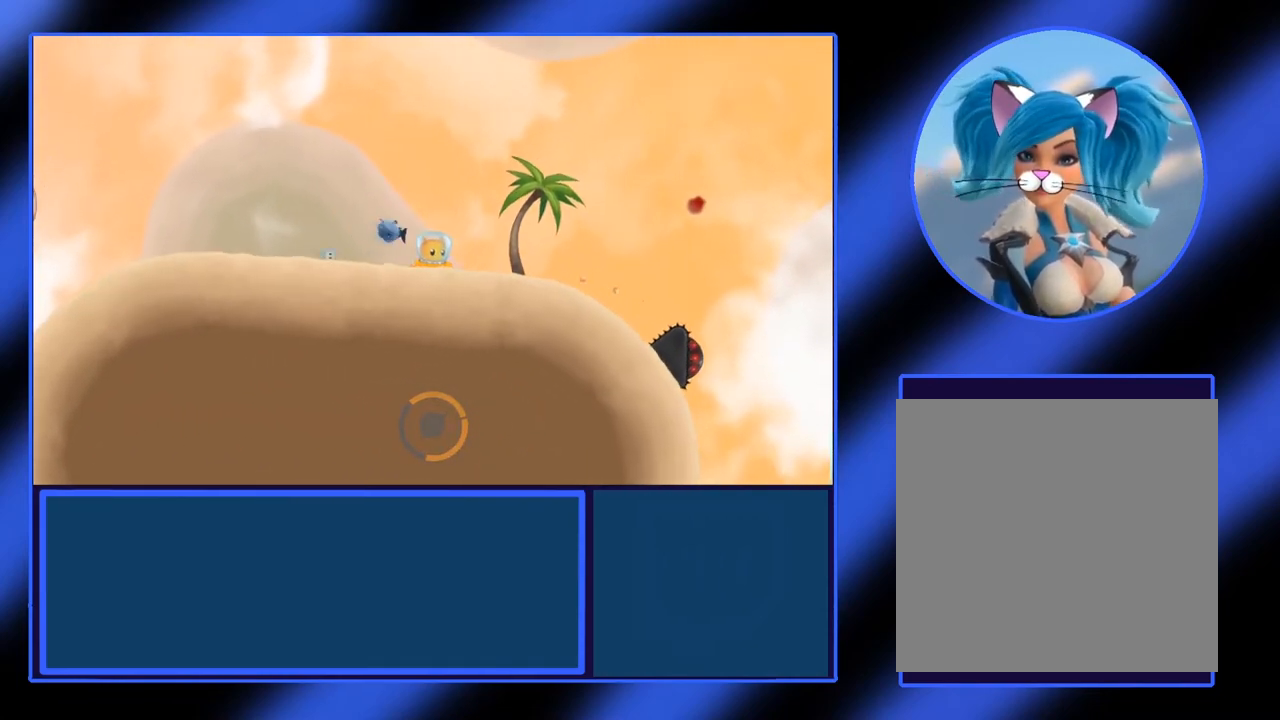
{"buttons": [], "left_stick": "center", "events": [[83, "left_stick", "right"], [500, "left_stick", "center"]]}
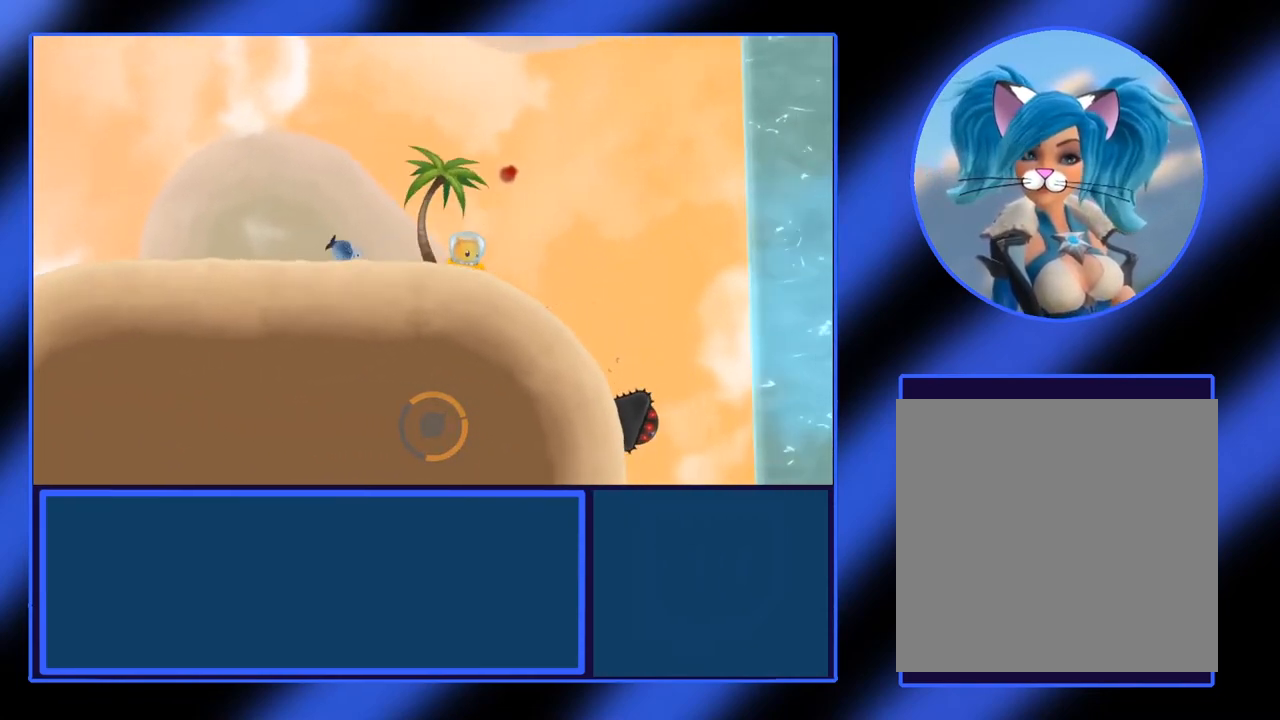
{"buttons": [], "left_stick": "center", "events": []}
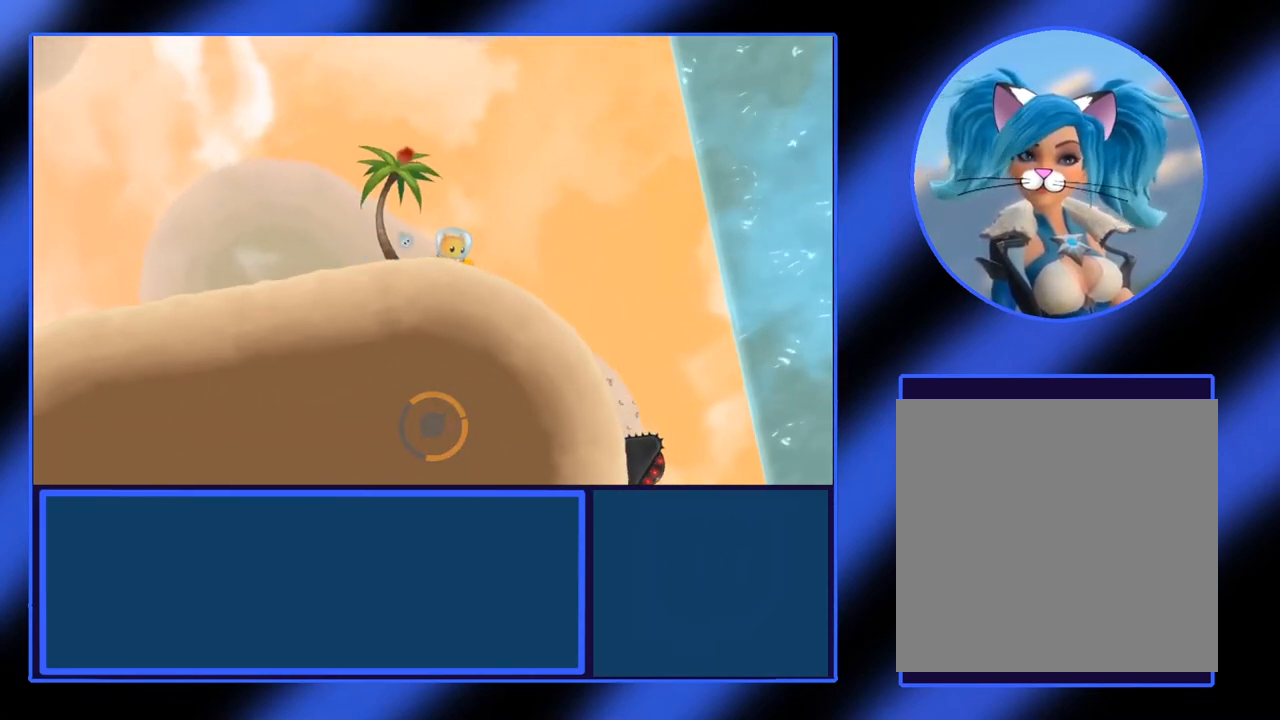
{"buttons": [], "left_stick": "right", "events": [[83, "left_stick", "right"]]}
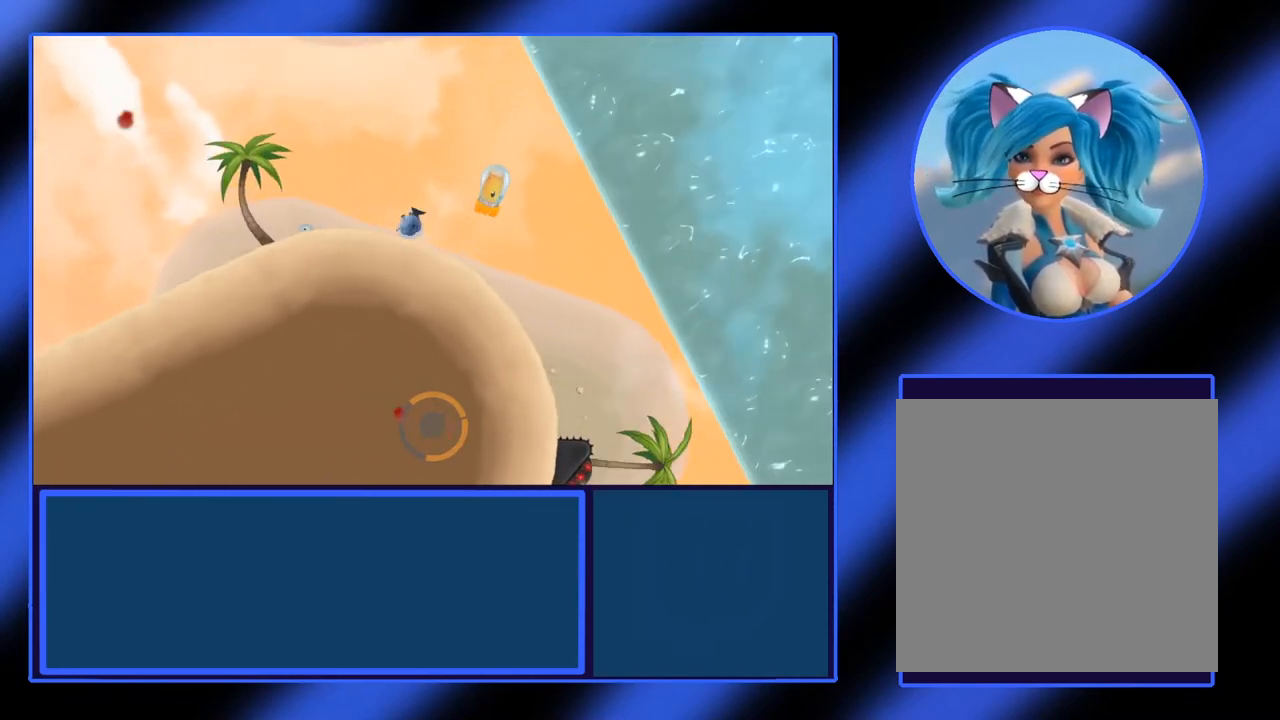
{"buttons": [], "left_stick": "right", "events": [[133, "A", "down"], [500, "A", "up"]]}
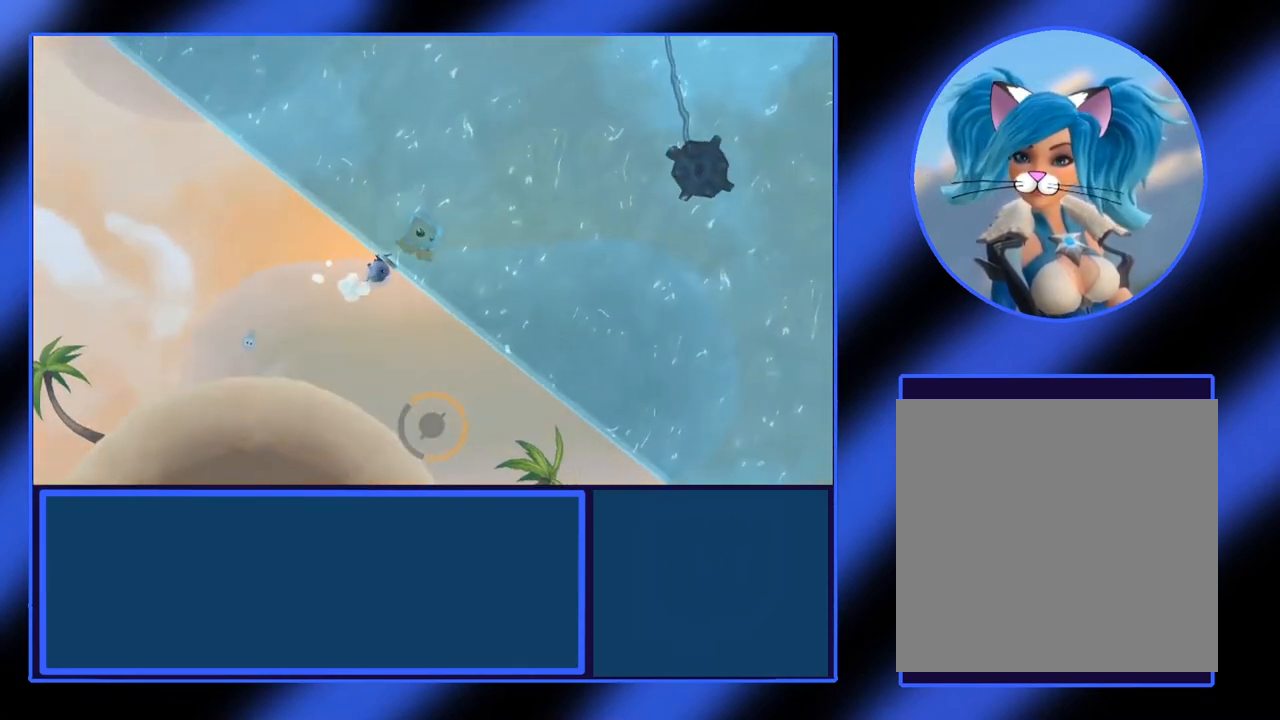
{"buttons": [], "left_stick": "center", "events": [[67, "left_stick", "center"]]}
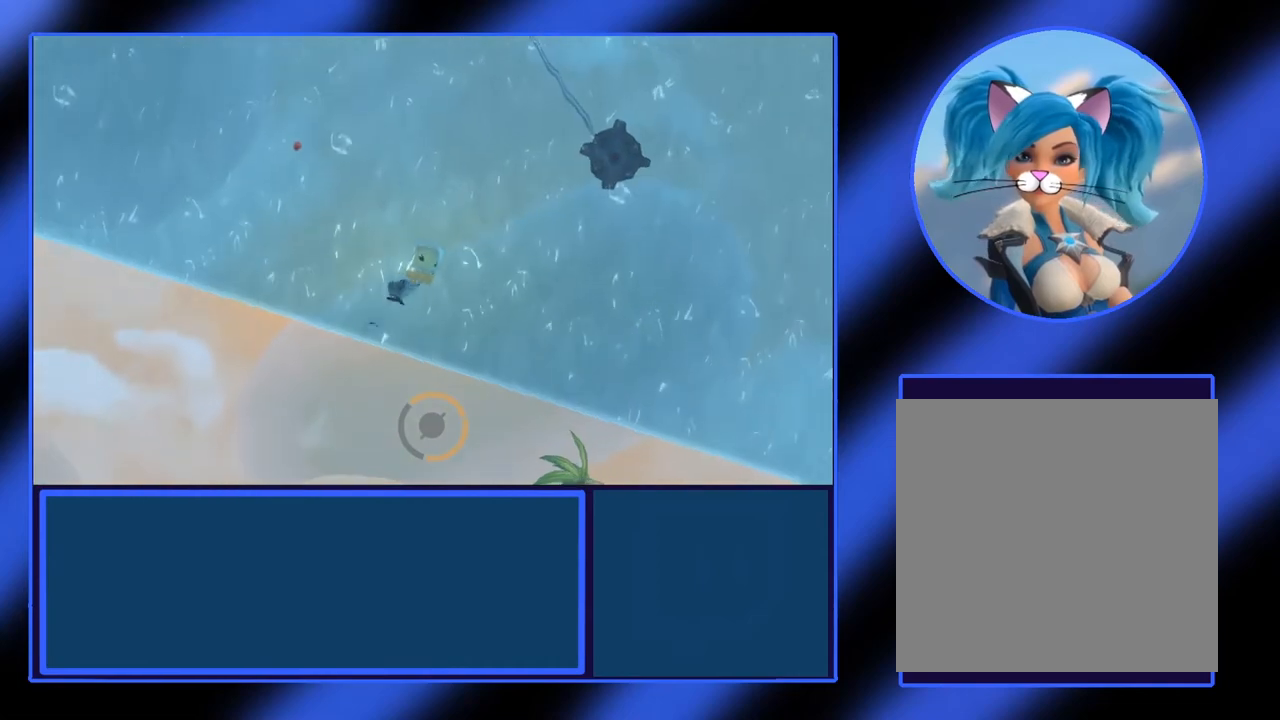
{"buttons": [], "left_stick": "center", "events": []}
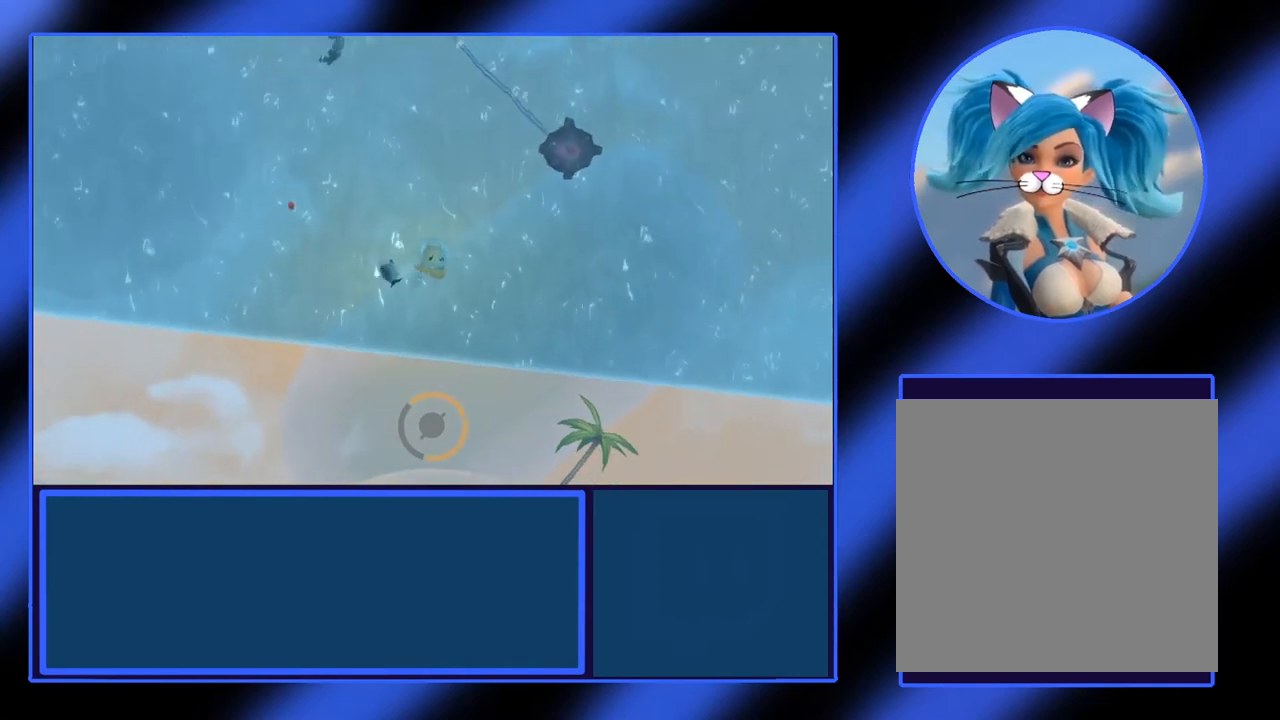
{"buttons": [], "left_stick": "right", "events": [[17, "left_stick", "right"]]}
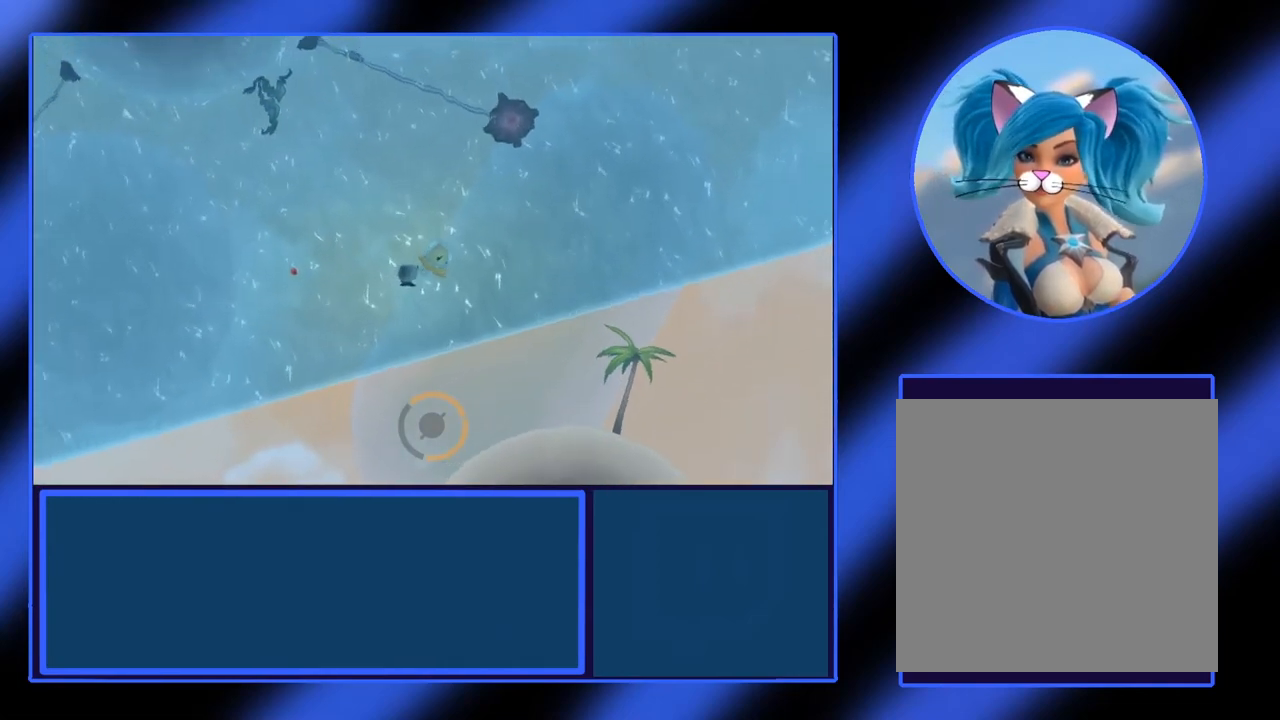
{"buttons": [], "left_stick": "center", "events": [[167, "left_stick", "center"]]}
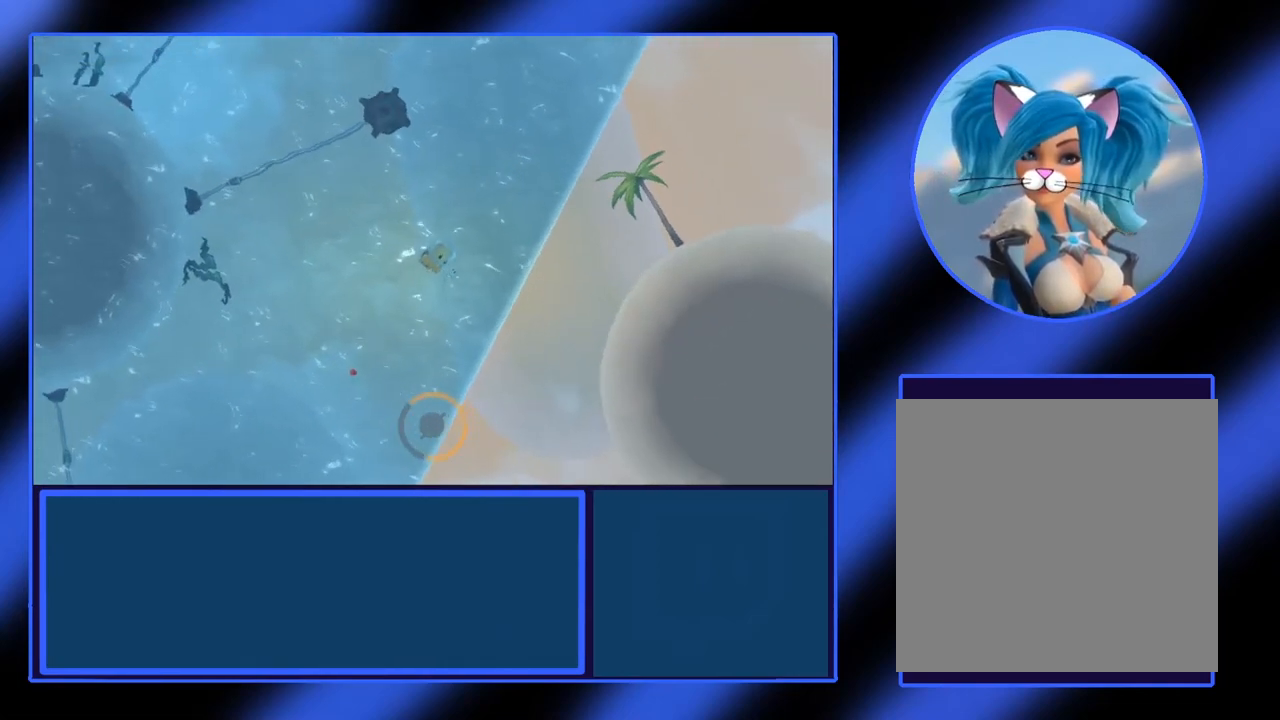
{"buttons": ["A"], "left_stick": "center", "events": [[133, "A", "down"], [250, "left_stick", "left"], [417, "left_stick", "center"]]}
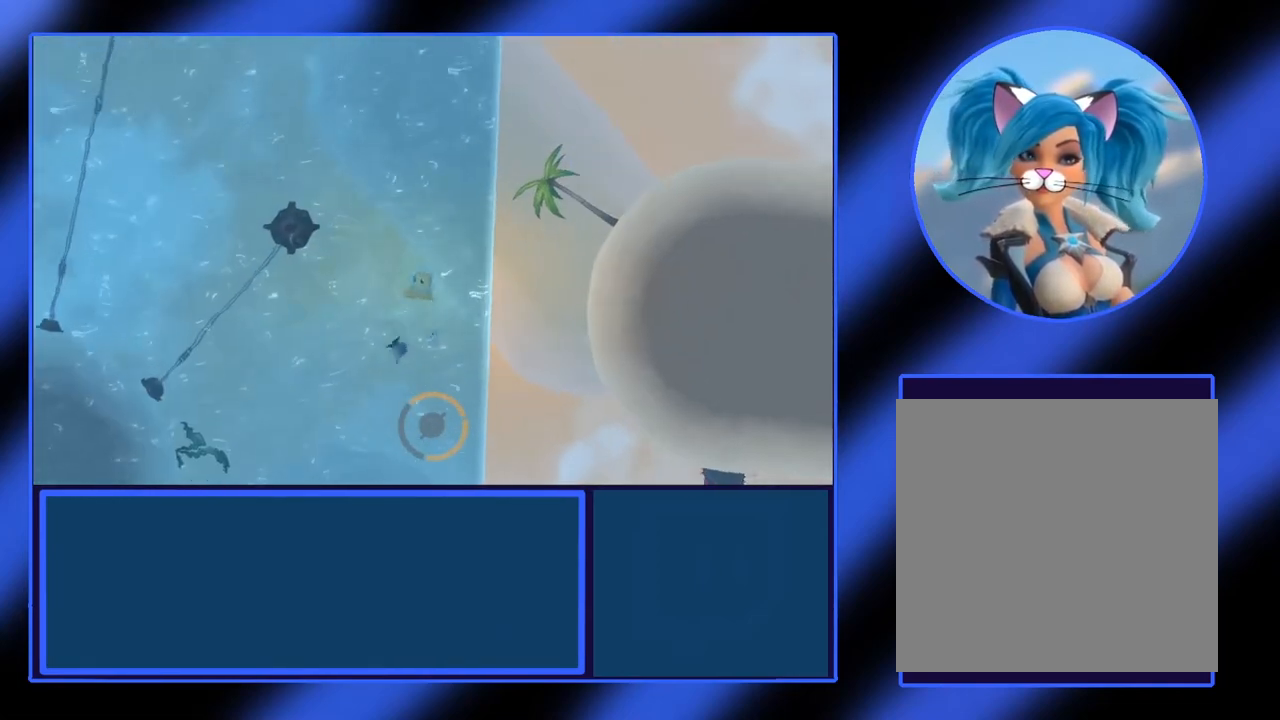
{"buttons": ["A"], "left_stick": "center", "events": [[117, "left_stick", "left"], [300, "left_stick", "center"]]}
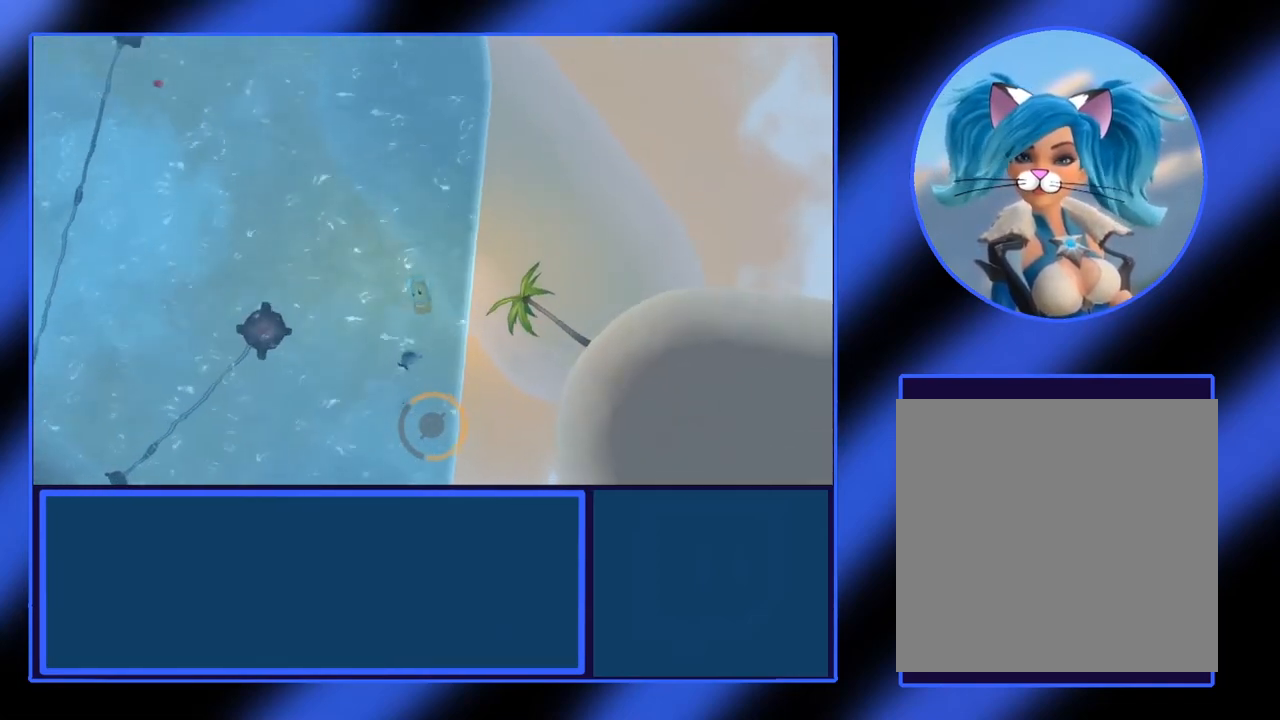
{"buttons": ["A"], "left_stick": "center", "events": []}
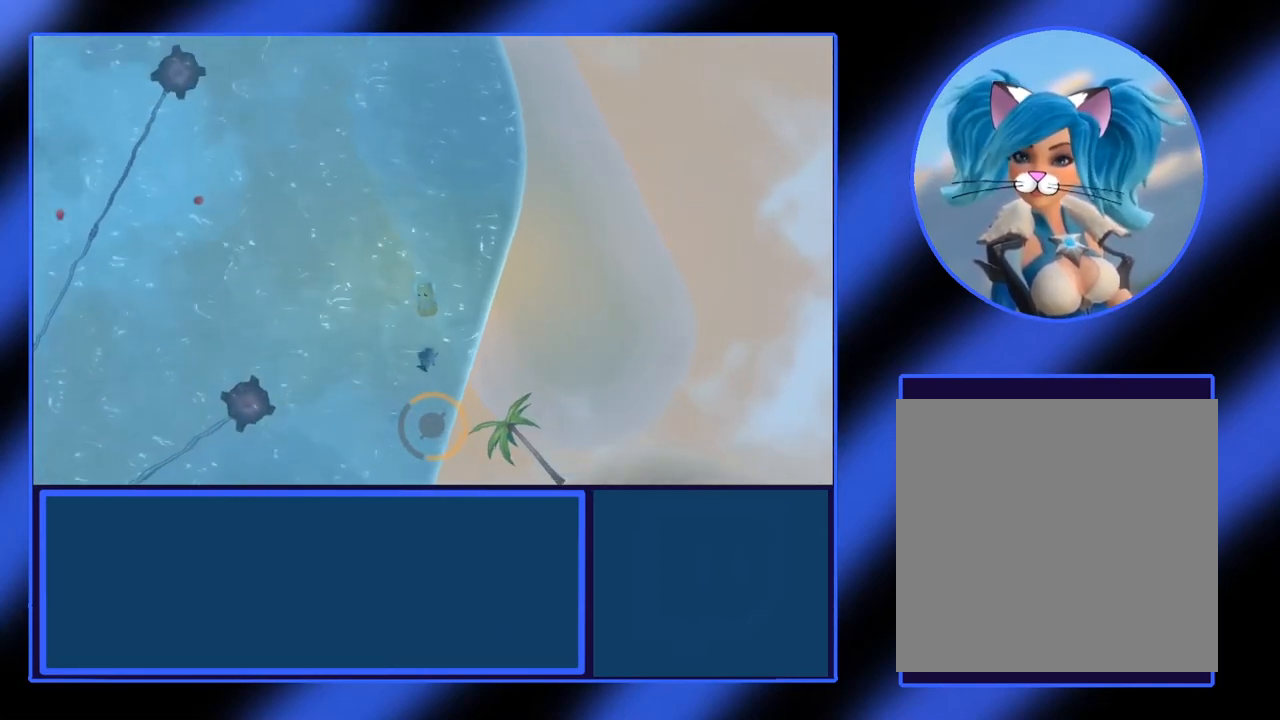
{"buttons": ["A"], "left_stick": "center", "events": []}
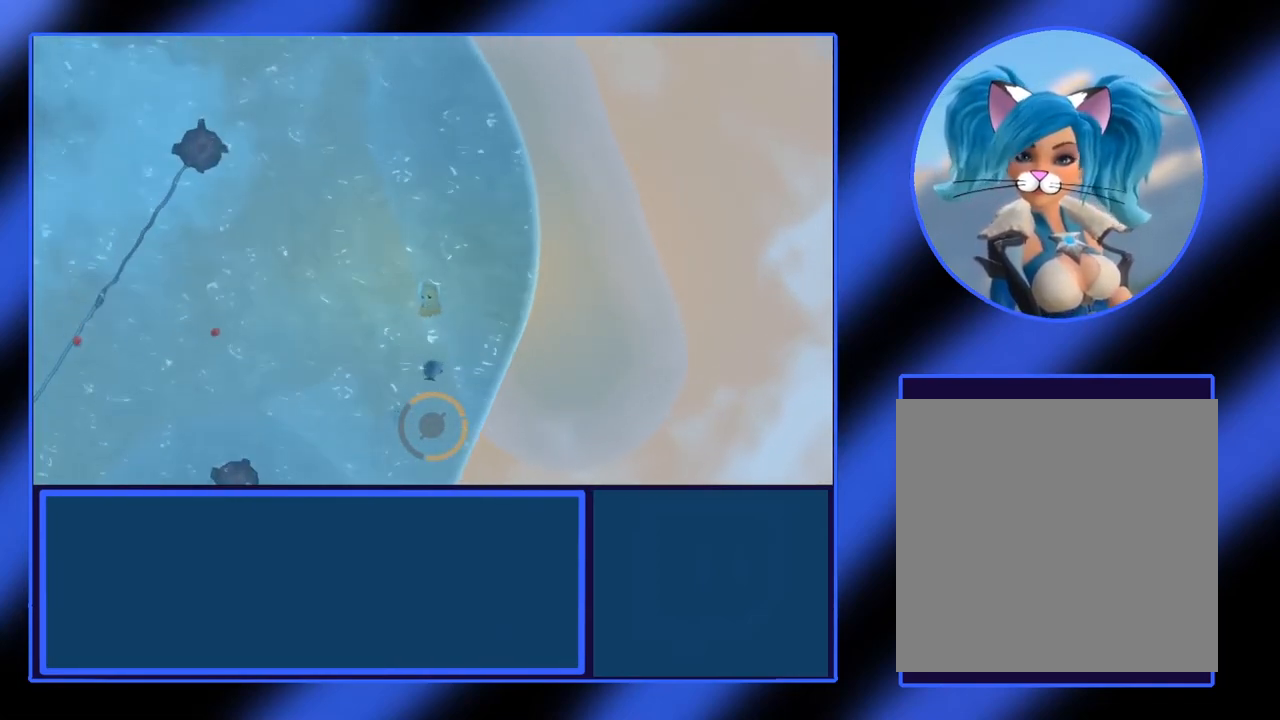
{"buttons": ["A"], "left_stick": "left", "events": [[383, "left_stick", "left"]]}
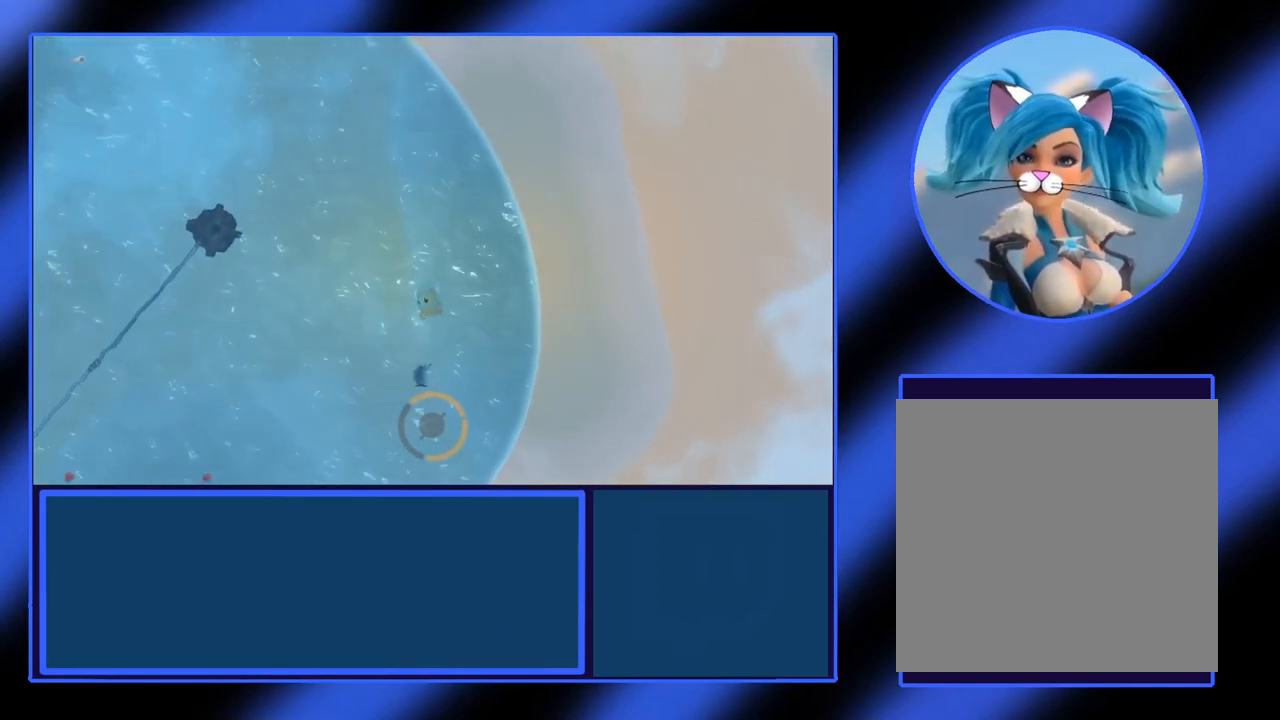
{"buttons": ["A"], "left_stick": "center", "events": [[133, "left_stick", "center"], [350, "A", "up"], [500, "A", "down"]]}
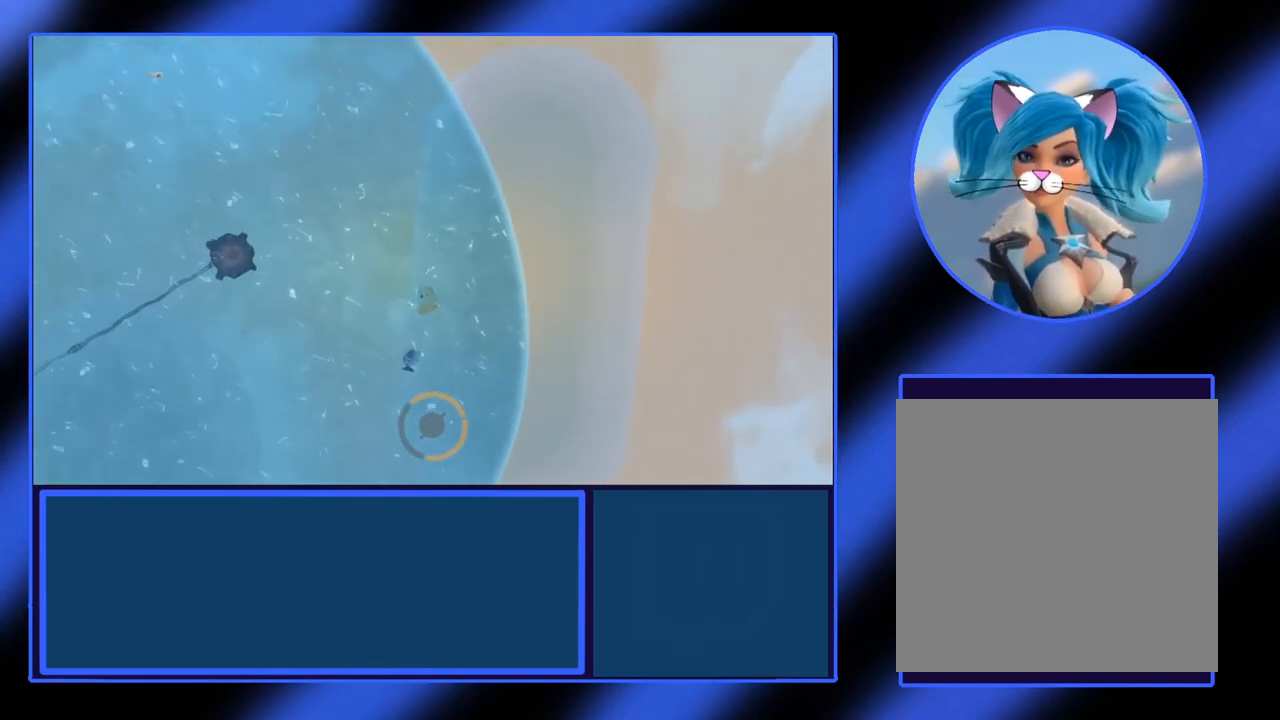
{"buttons": ["A"], "left_stick": "left", "events": [[133, "left_stick", "left"]]}
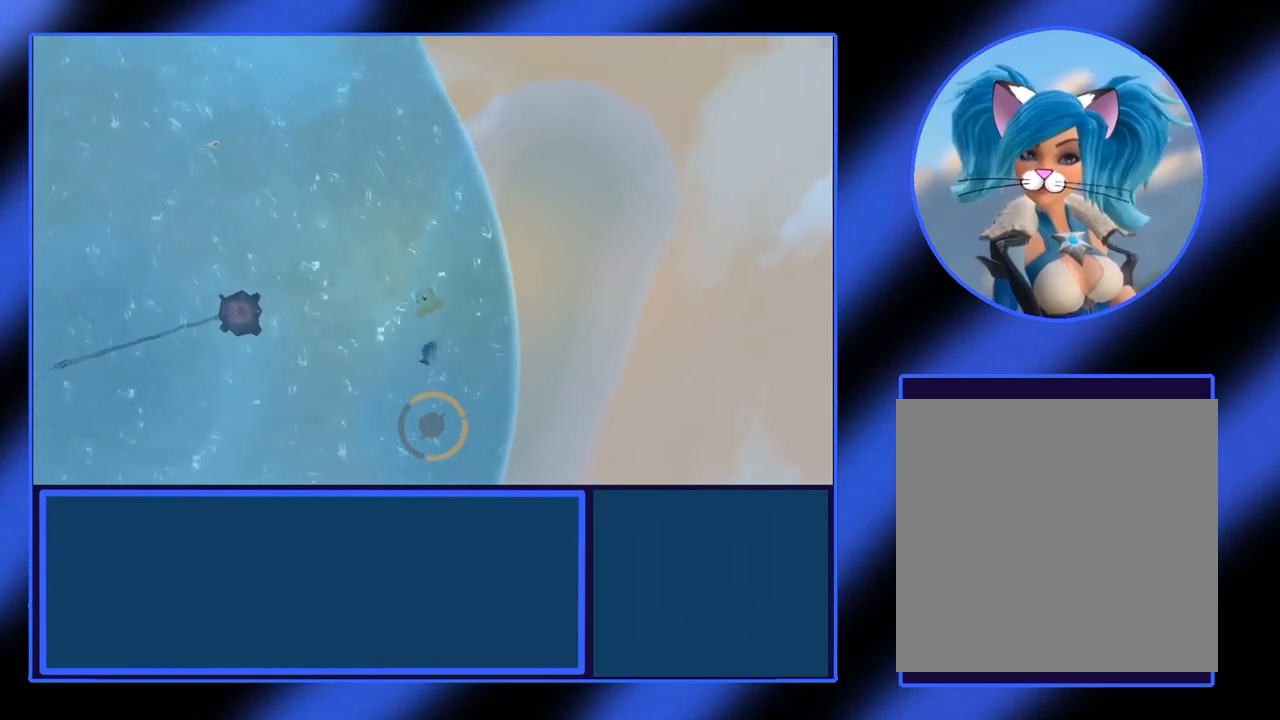
{"buttons": ["A"], "left_stick": "right", "events": [[250, "left_stick", "center"], [483, "left_stick", "right"]]}
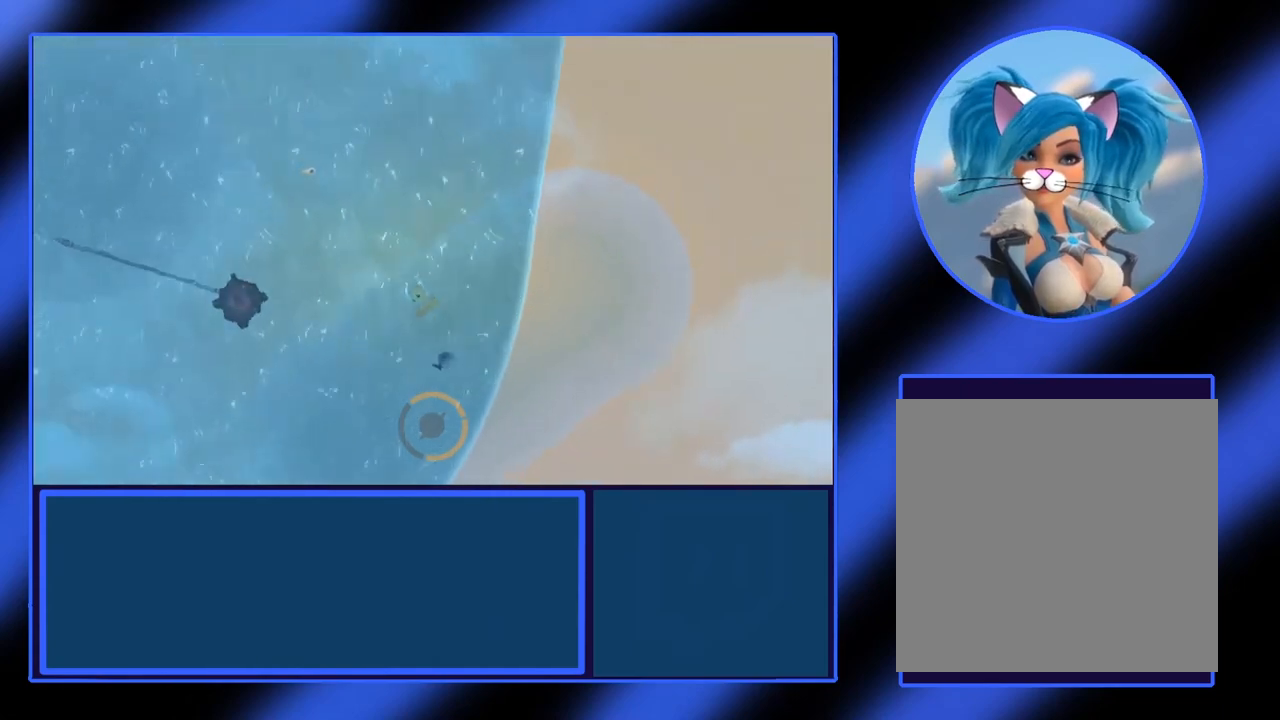
{"buttons": ["A"], "left_stick": "right", "events": [[217, "left_stick", "center"], [500, "left_stick", "right"]]}
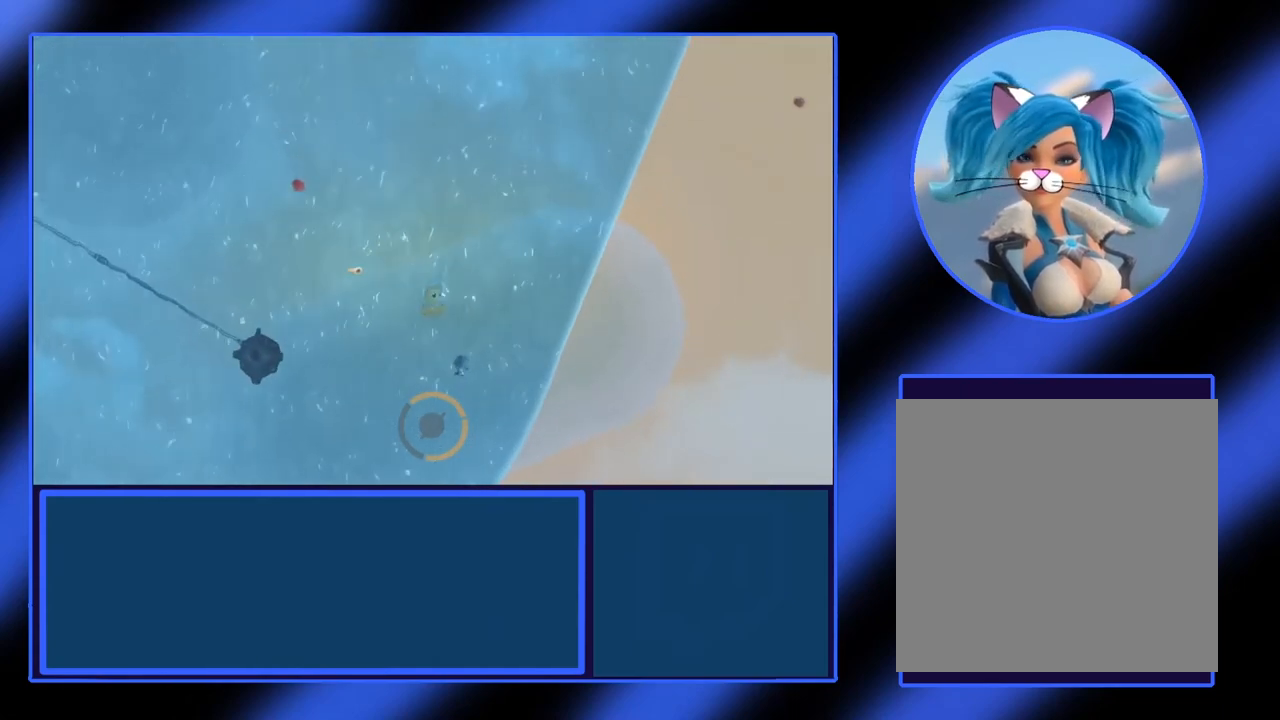
{"buttons": ["A"], "left_stick": "center", "events": [[250, "left_stick", "center"]]}
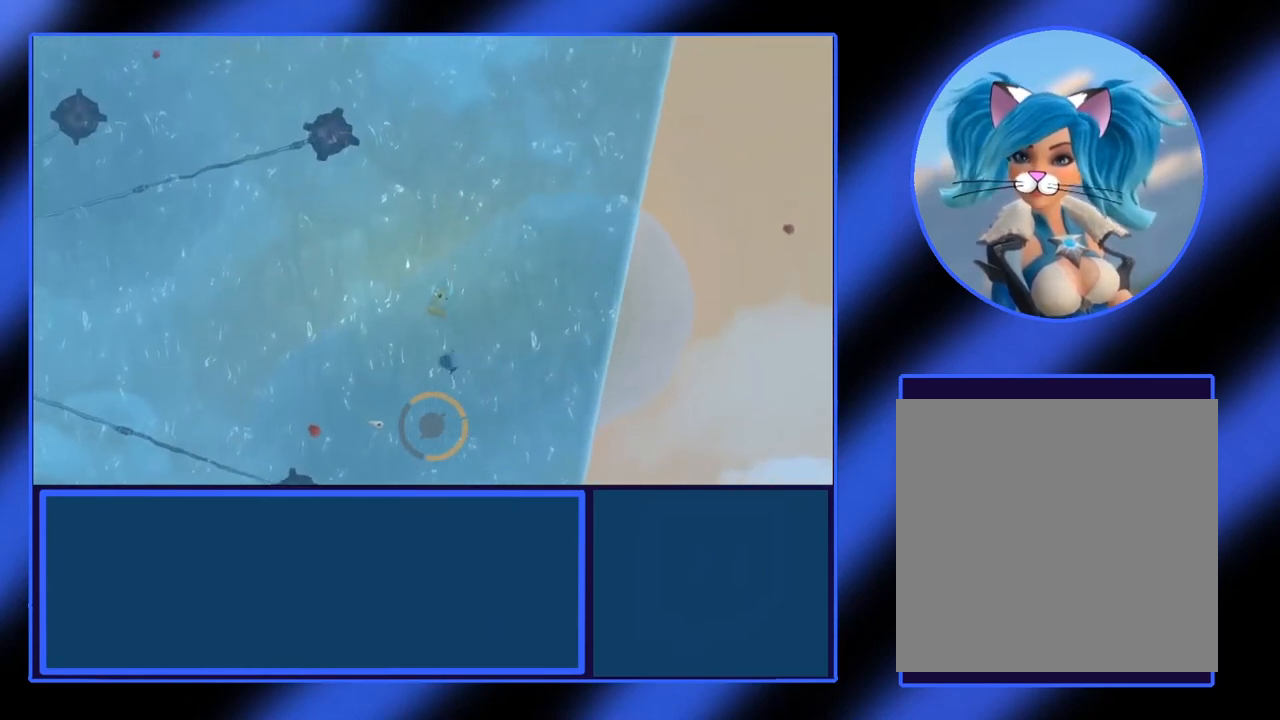
{"buttons": ["A"], "left_stick": "center", "events": [[300, "left_stick", "left"], [417, "left_stick", "center"]]}
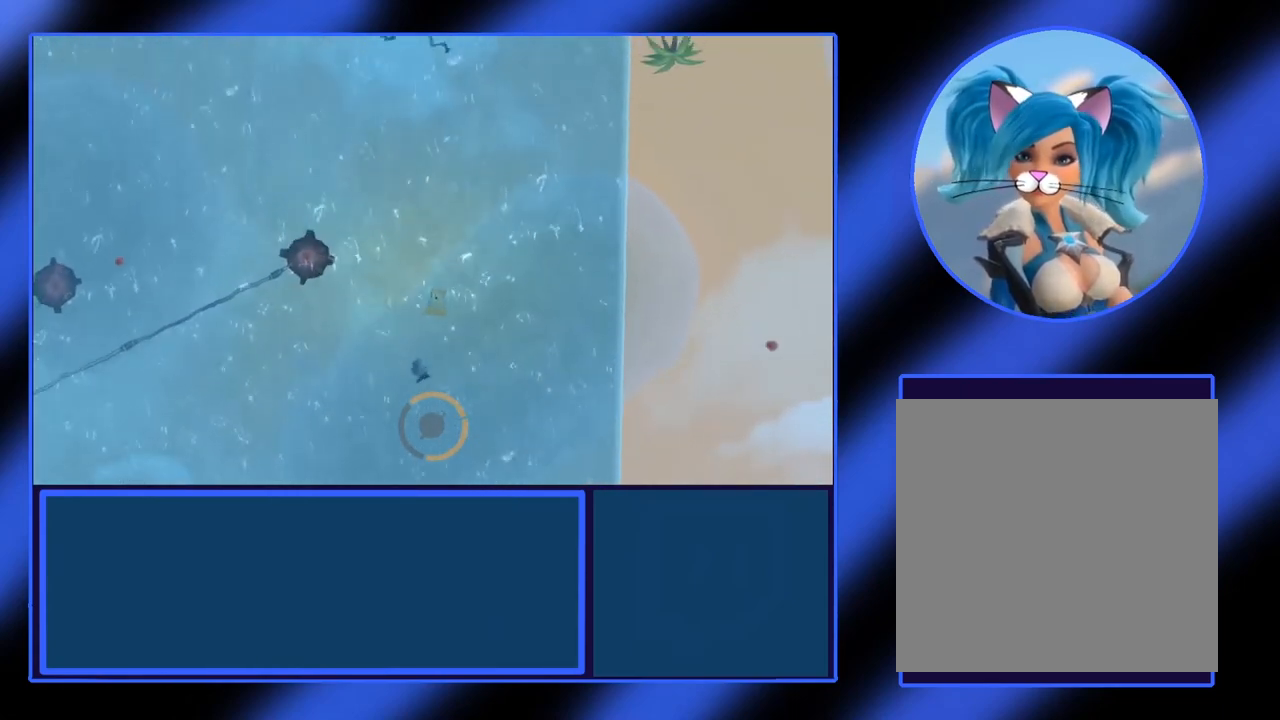
{"buttons": [], "left_stick": "center", "events": [[450, "A", "up"]]}
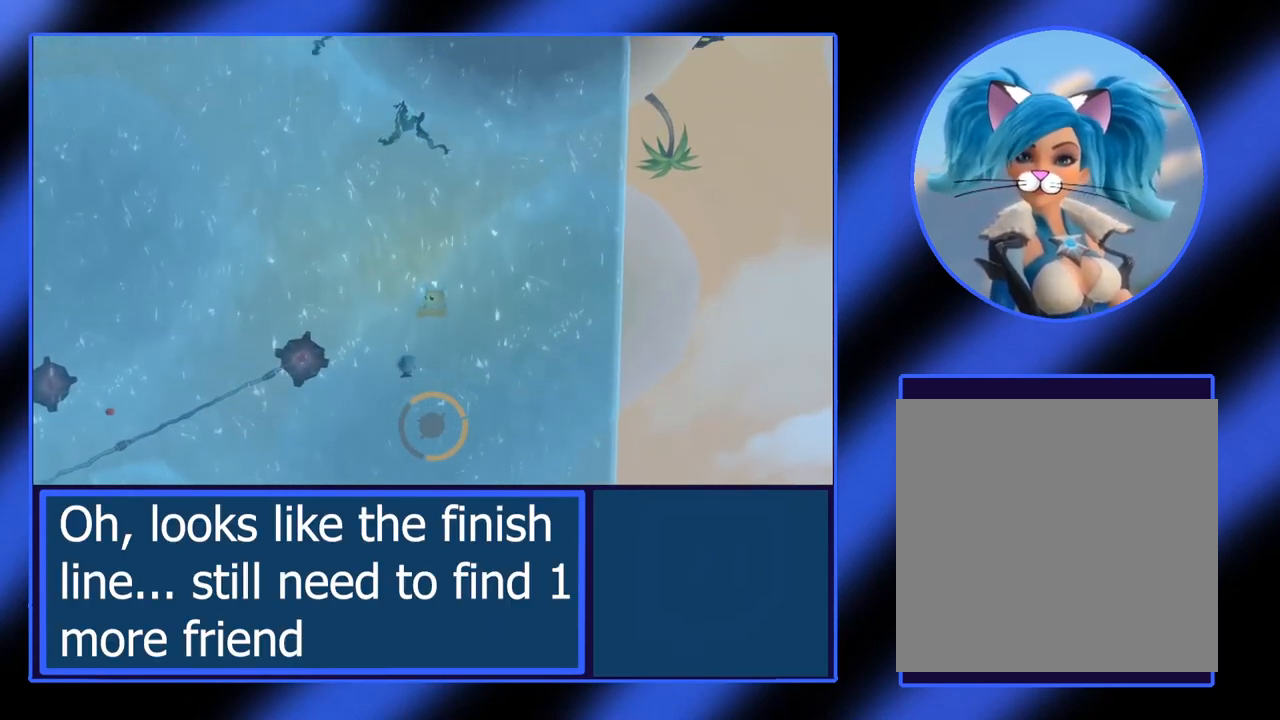
{"buttons": [], "left_stick": "left", "events": [[167, "left_stick", "right"], [217, "left_stick", "center"], [500, "left_stick", "left"]]}
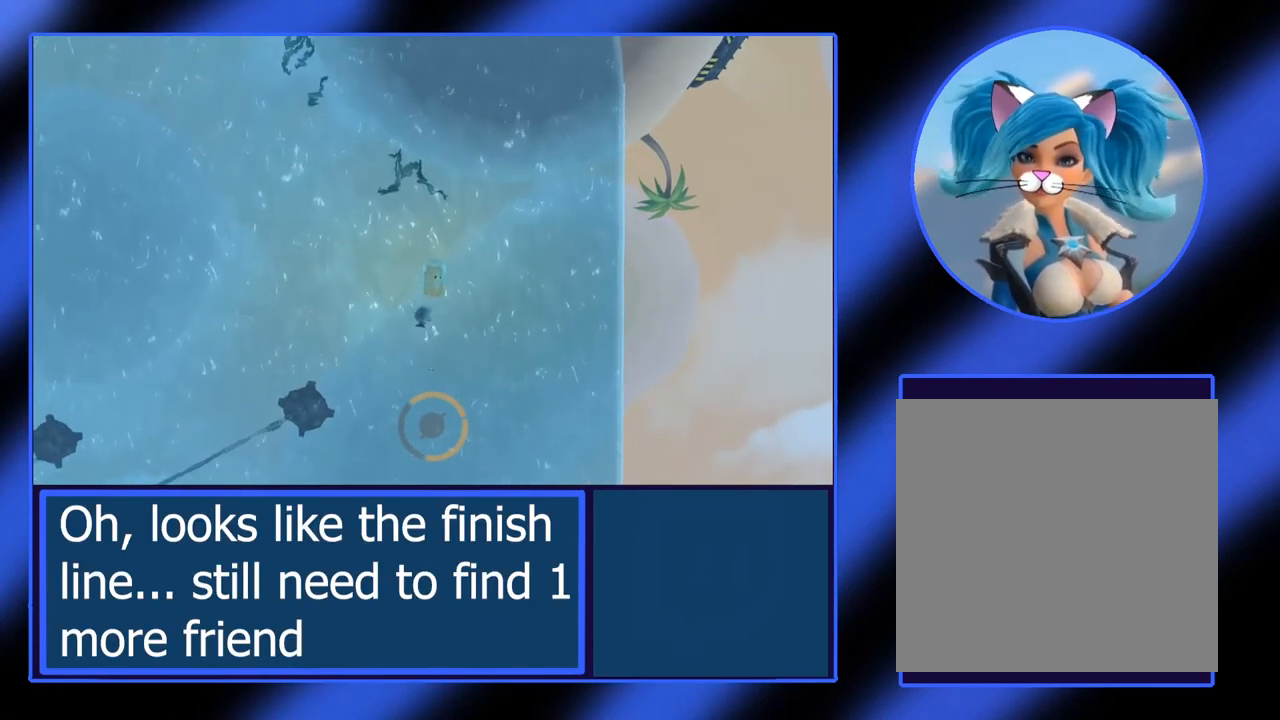
{"buttons": [], "left_stick": "center", "events": [[267, "left_stick", "center"]]}
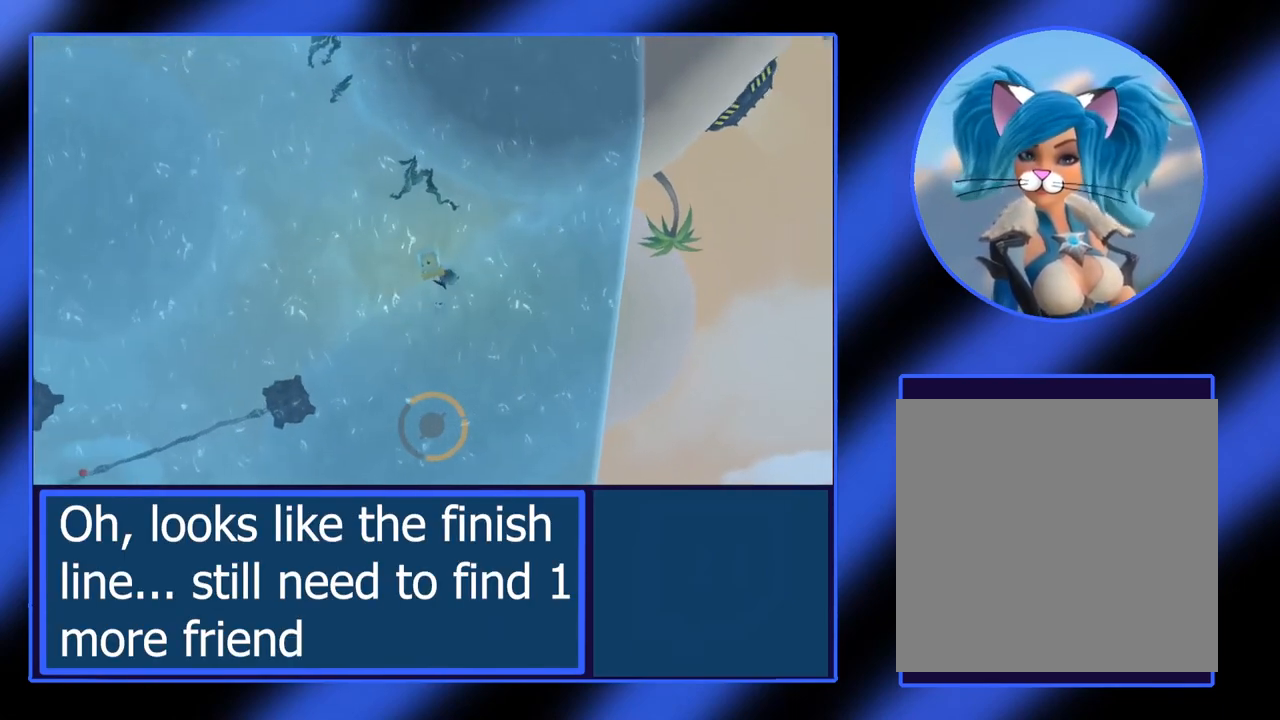
{"buttons": [], "left_stick": "center", "events": []}
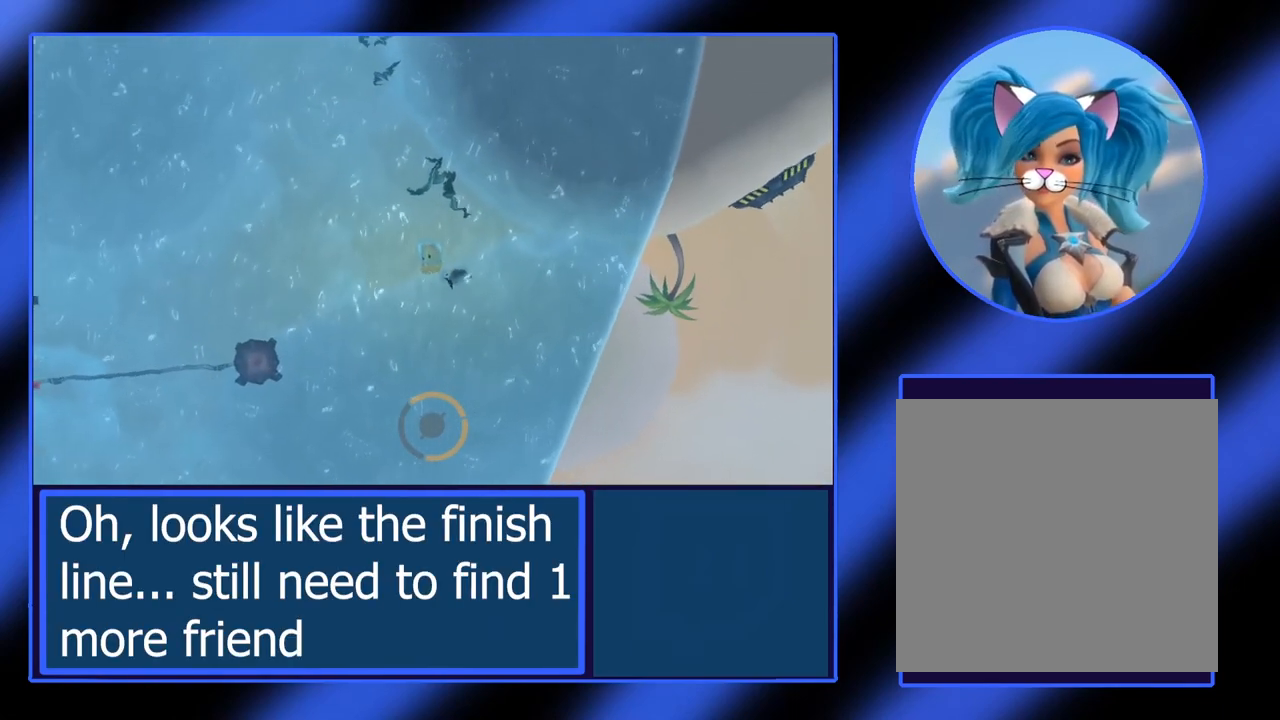
{"buttons": ["A"], "left_stick": "center", "events": [[500, "A", "down"]]}
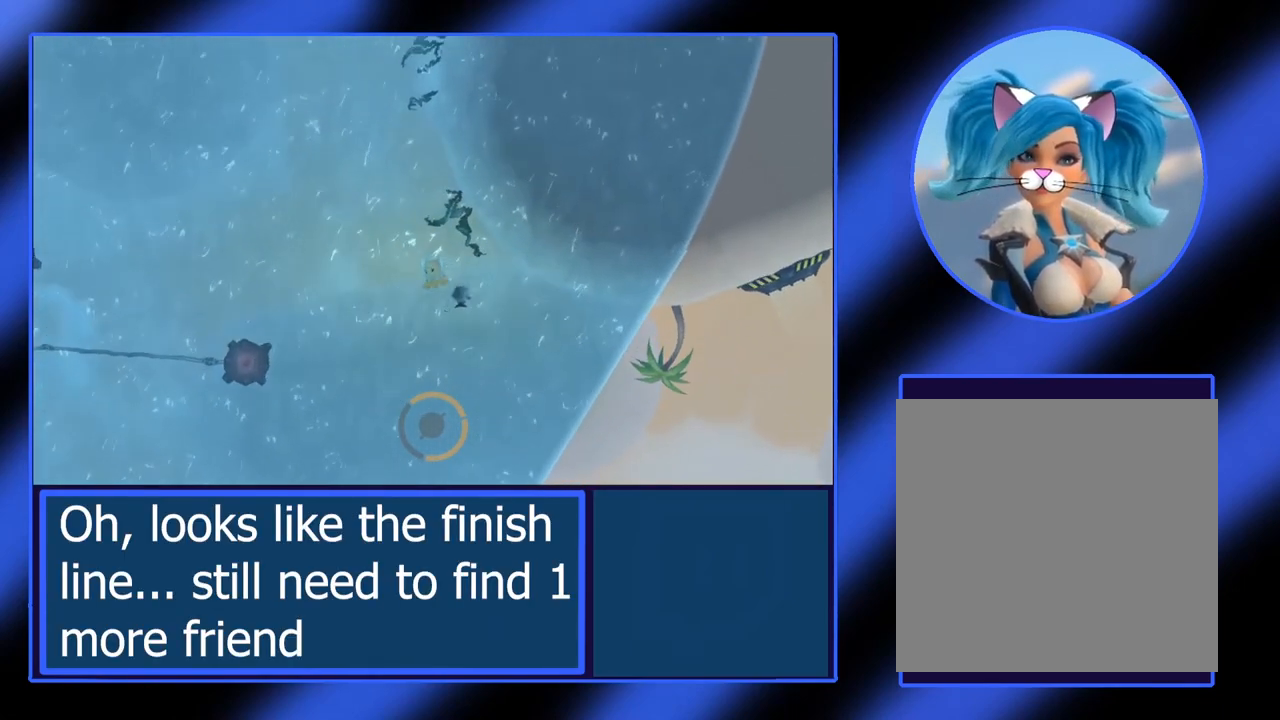
{"buttons": ["A"], "left_stick": "center", "events": []}